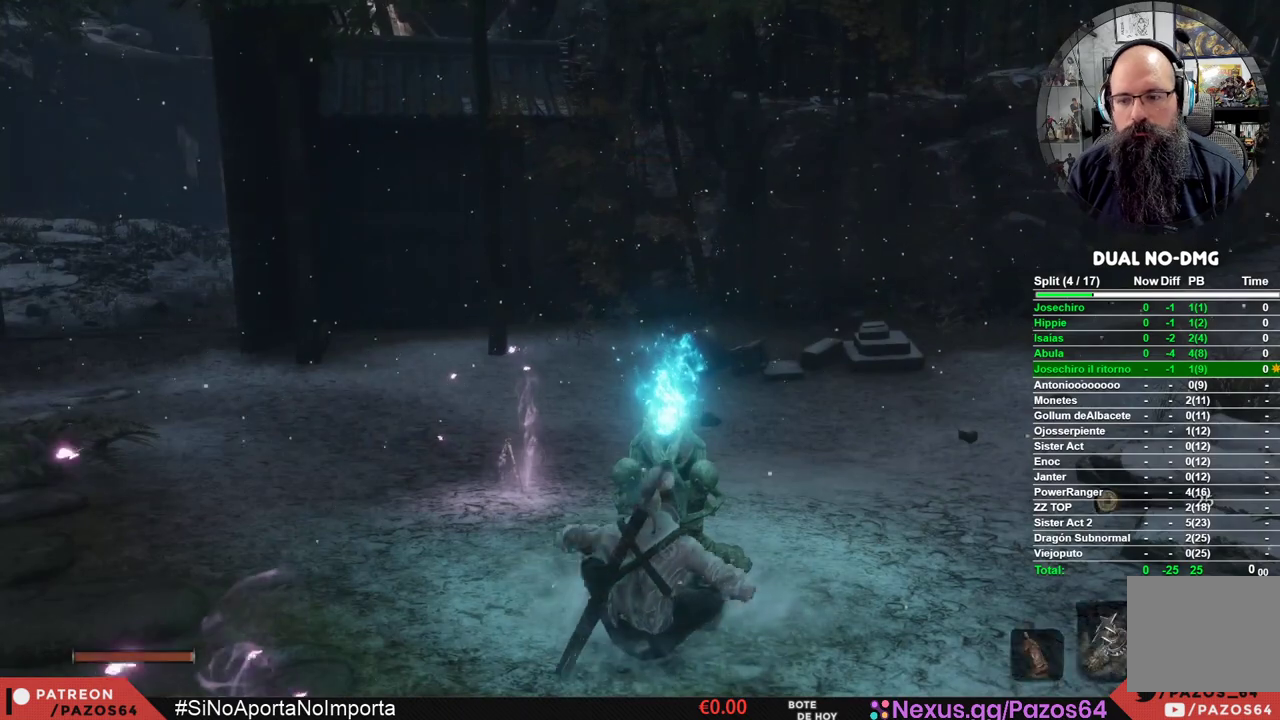
Gameplay with a controller (Xbox layout); each line is a JSON object with the inputs held at the frame after it. "events" lists button and stick changes between this image and that frame as [ms after this image, input, new state], when the widget could be followed in between.
{"buttons": [], "left_stick": "center", "right_stick": "center", "events": []}
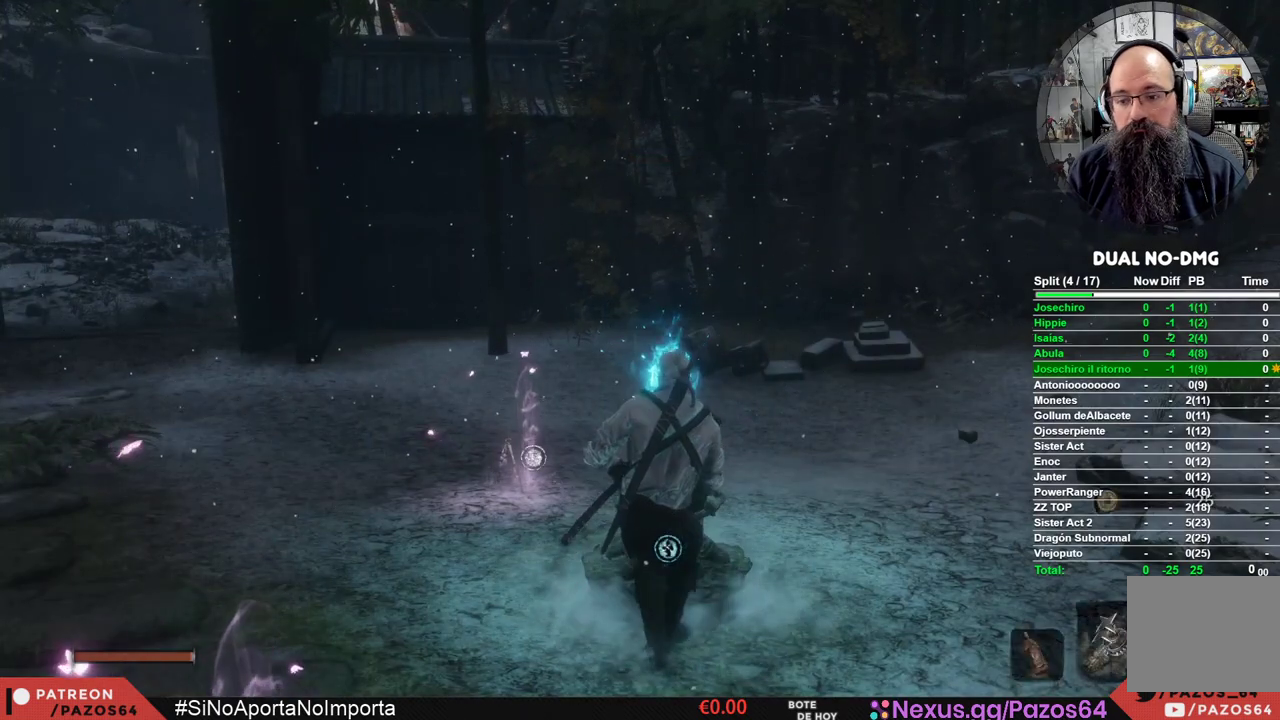
{"buttons": [], "left_stick": "center", "right_stick": "center", "events": []}
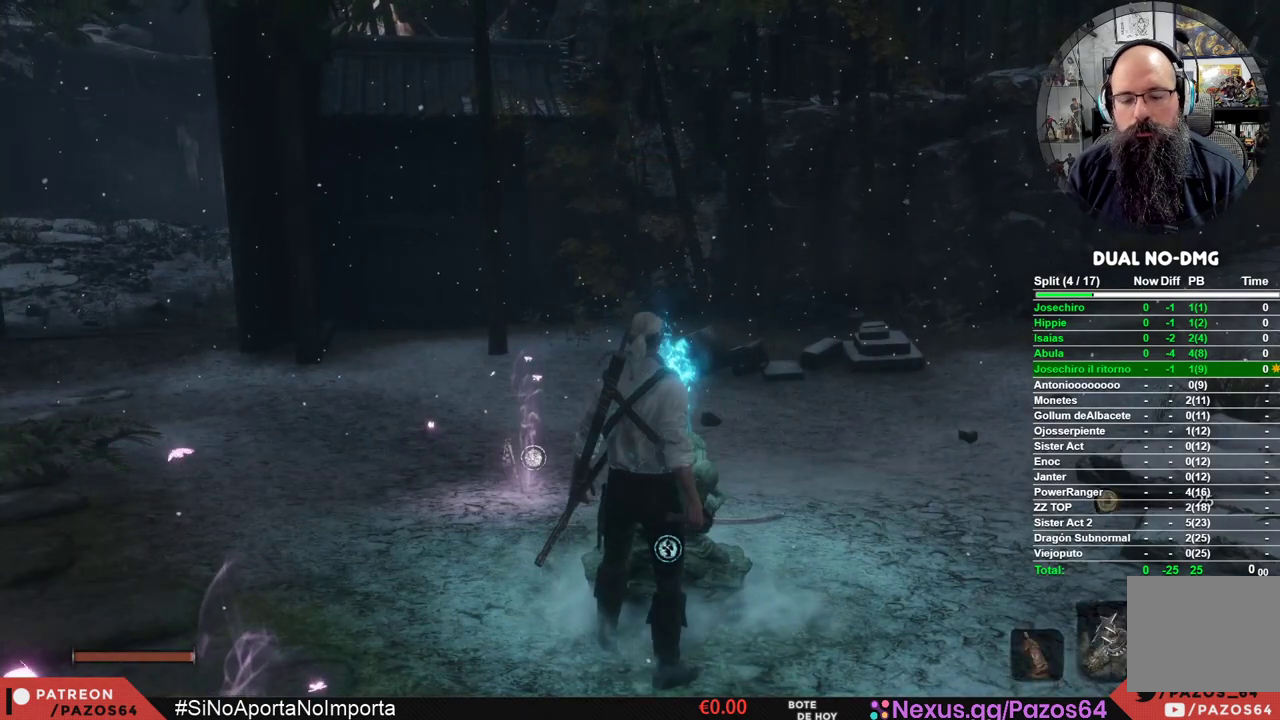
{"buttons": [], "left_stick": "center", "right_stick": "center", "events": [[350, "right_stick", "down"], [500, "right_stick", "center"]]}
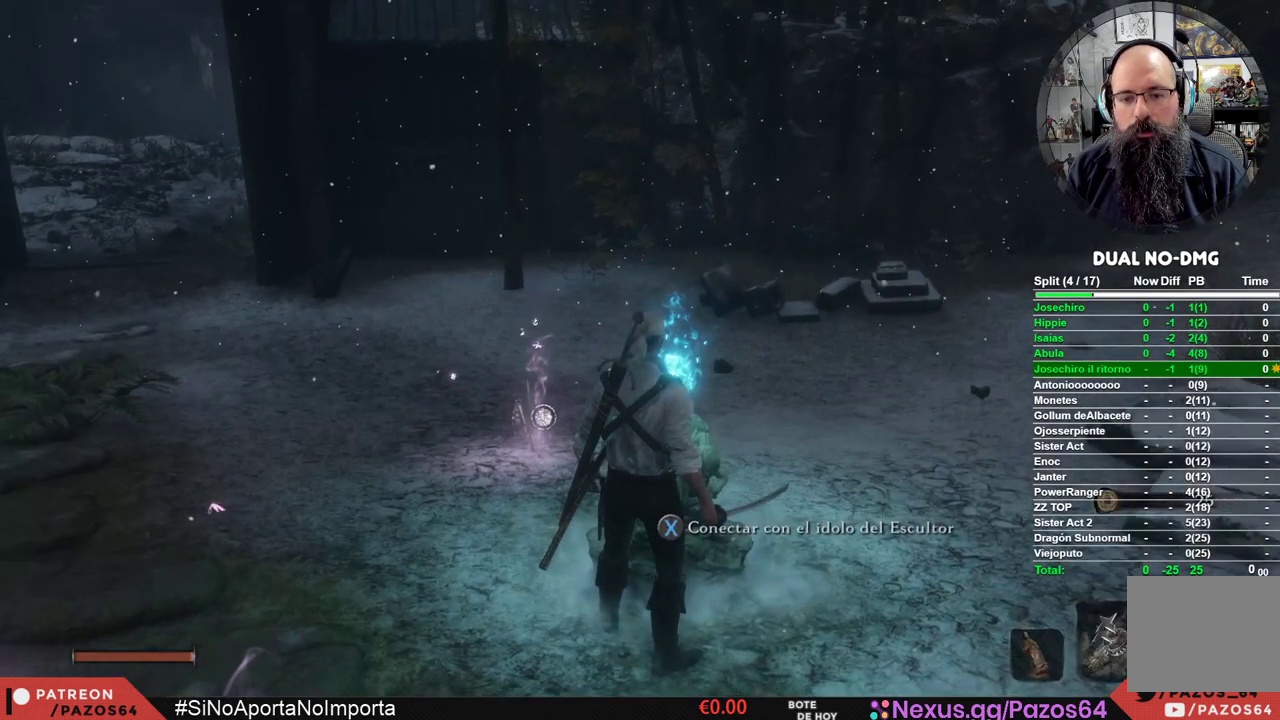
{"buttons": [], "left_stick": "center", "right_stick": "center", "events": []}
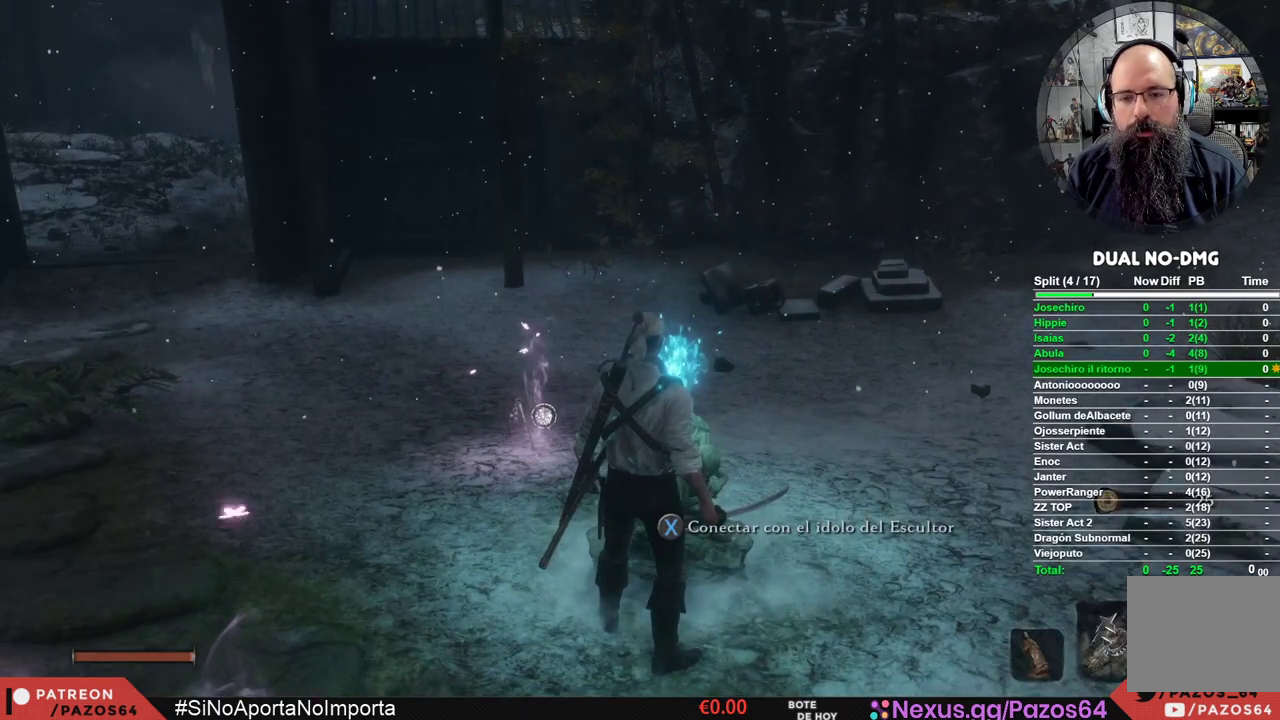
{"buttons": [], "left_stick": "center", "right_stick": "center", "events": []}
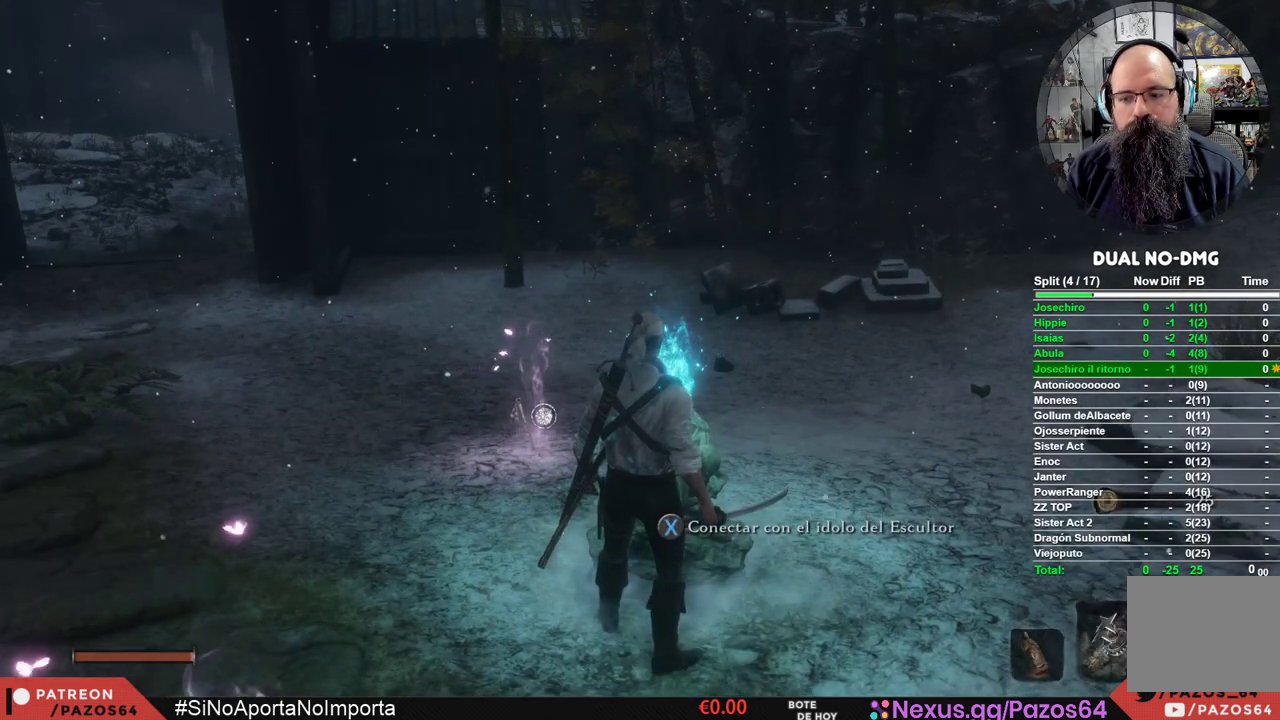
{"buttons": [], "left_stick": "center", "right_stick": "center", "events": []}
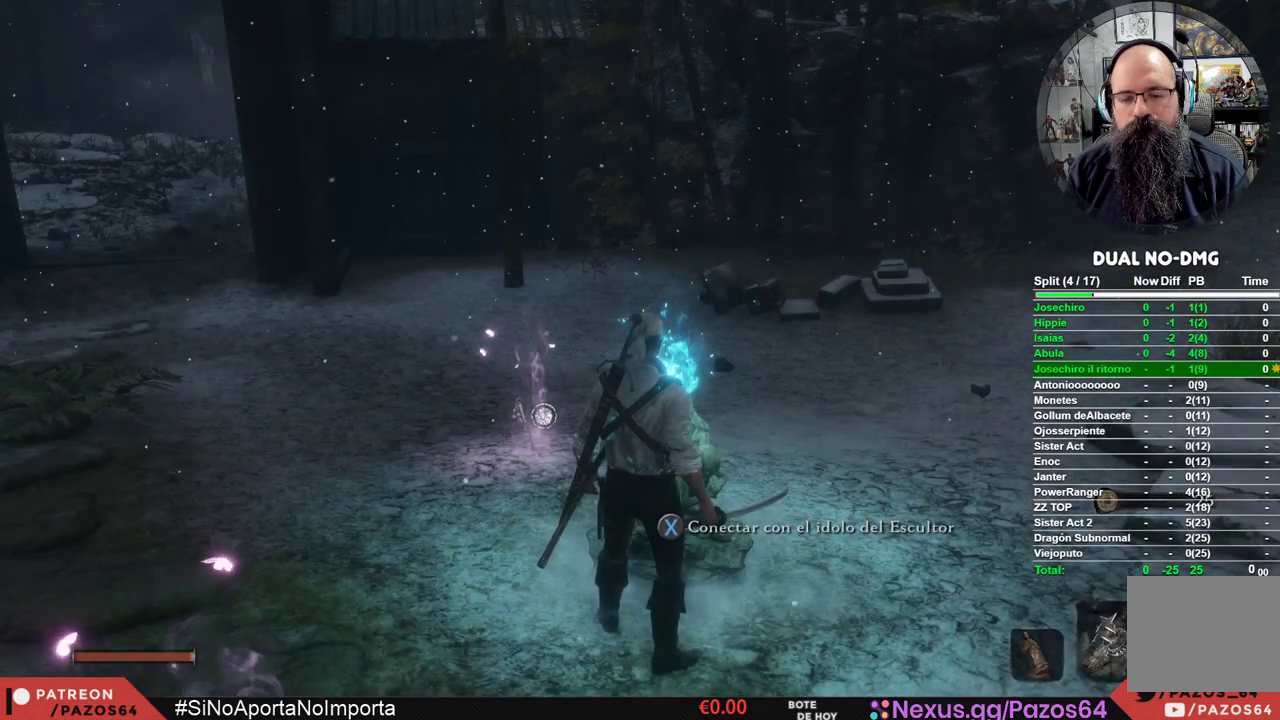
{"buttons": [], "left_stick": "center", "right_stick": "center", "events": [[267, "X", "down"], [350, "X", "up"]]}
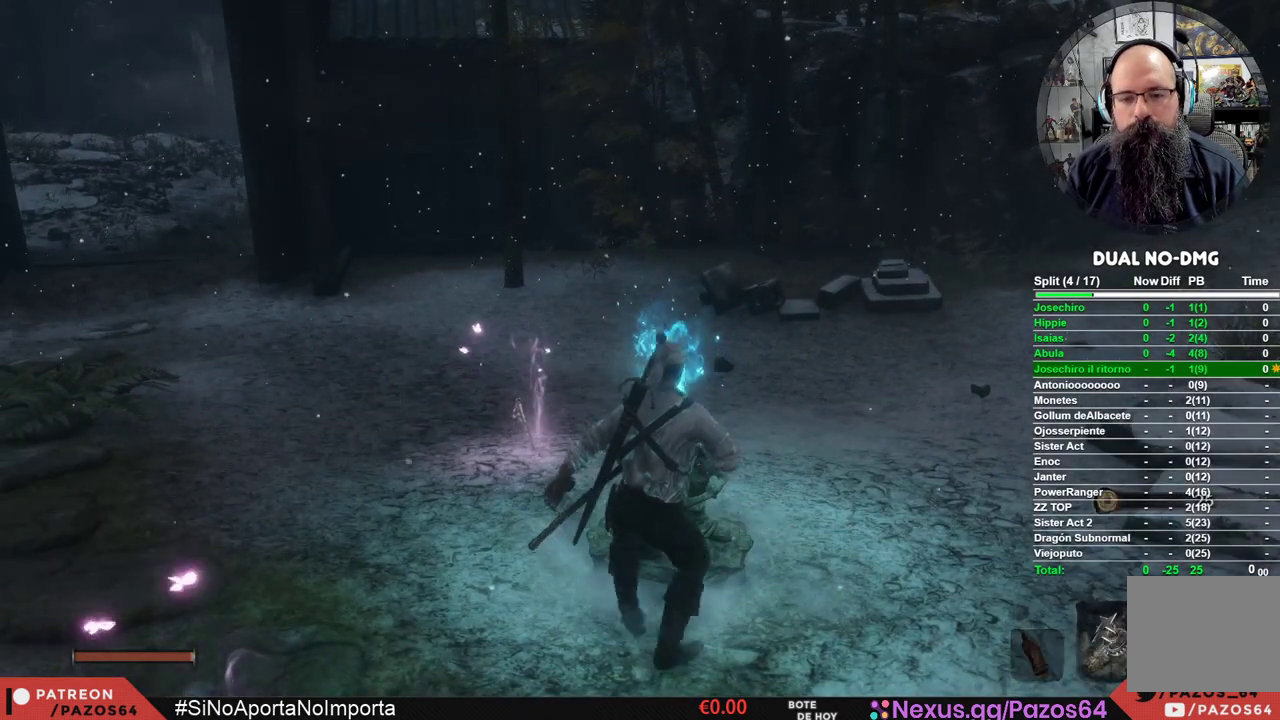
{"buttons": [], "left_stick": "center", "right_stick": "center", "events": []}
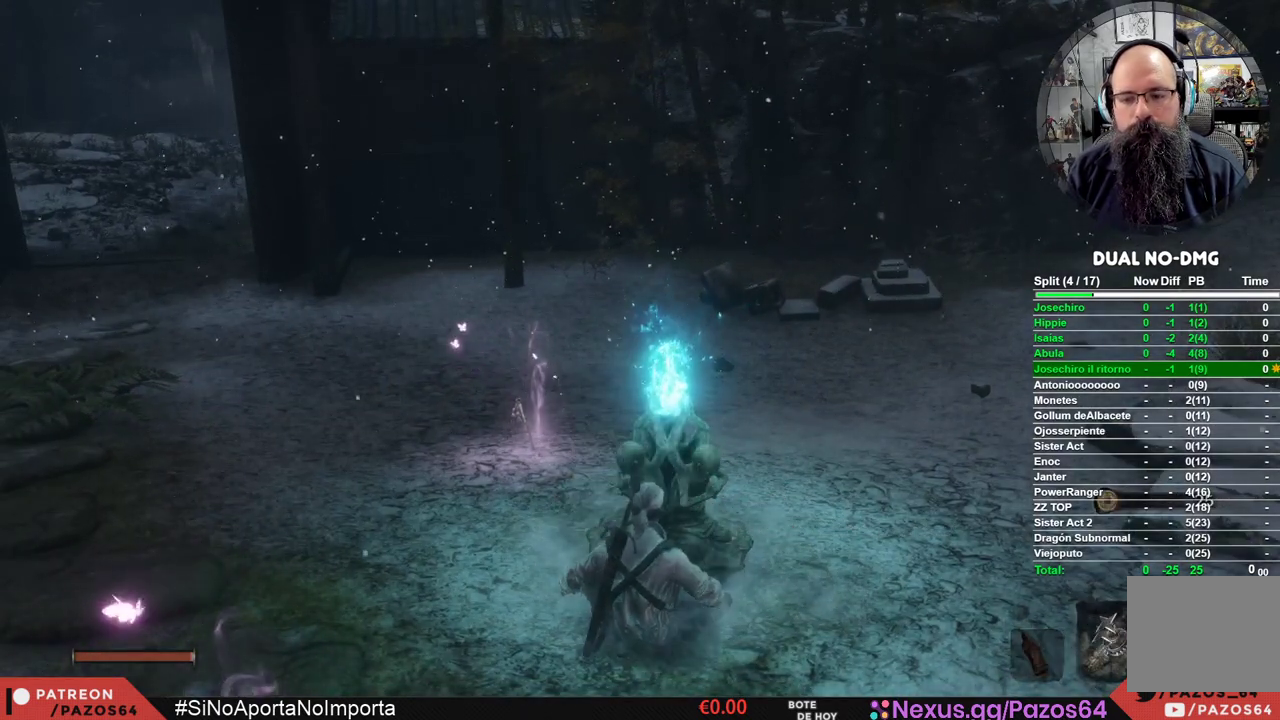
{"buttons": [], "left_stick": "center", "right_stick": "center", "events": []}
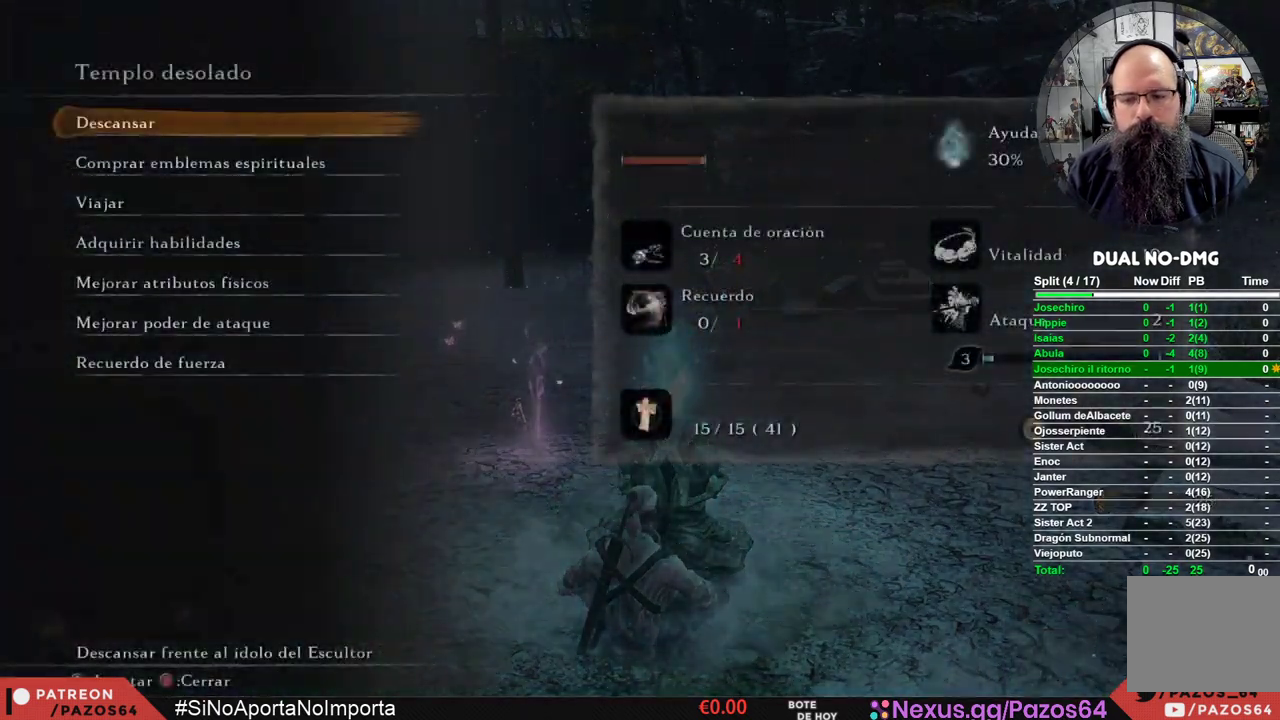
{"buttons": [], "left_stick": "center", "right_stick": "center", "events": []}
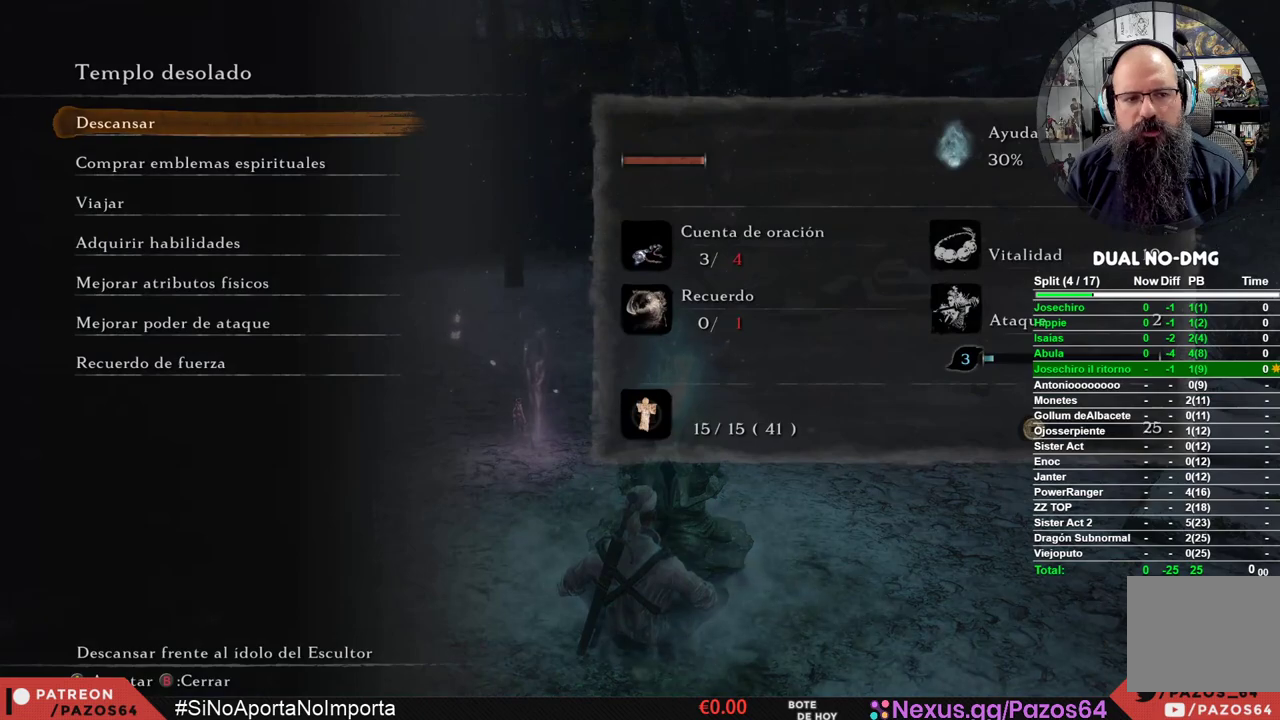
{"buttons": [], "left_stick": "center", "right_stick": "center", "events": []}
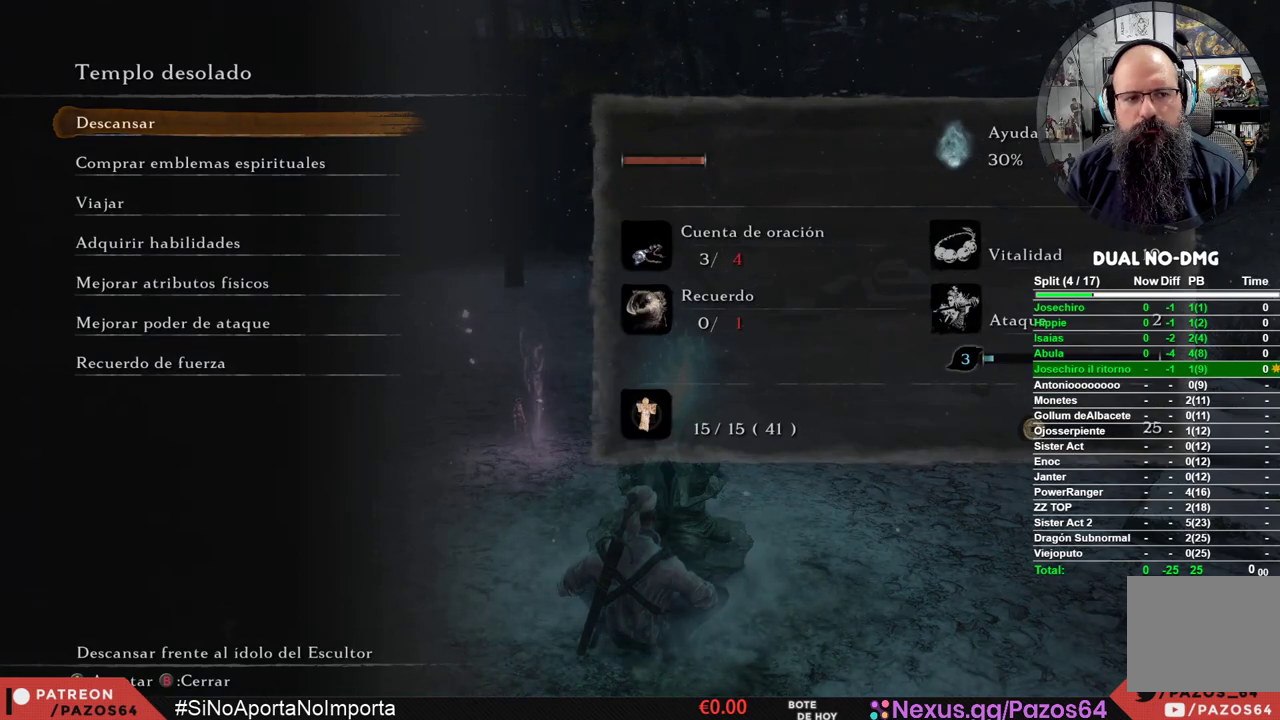
{"buttons": [], "left_stick": "center", "right_stick": "center", "events": [[50, "B", "down"], [133, "B", "up"]]}
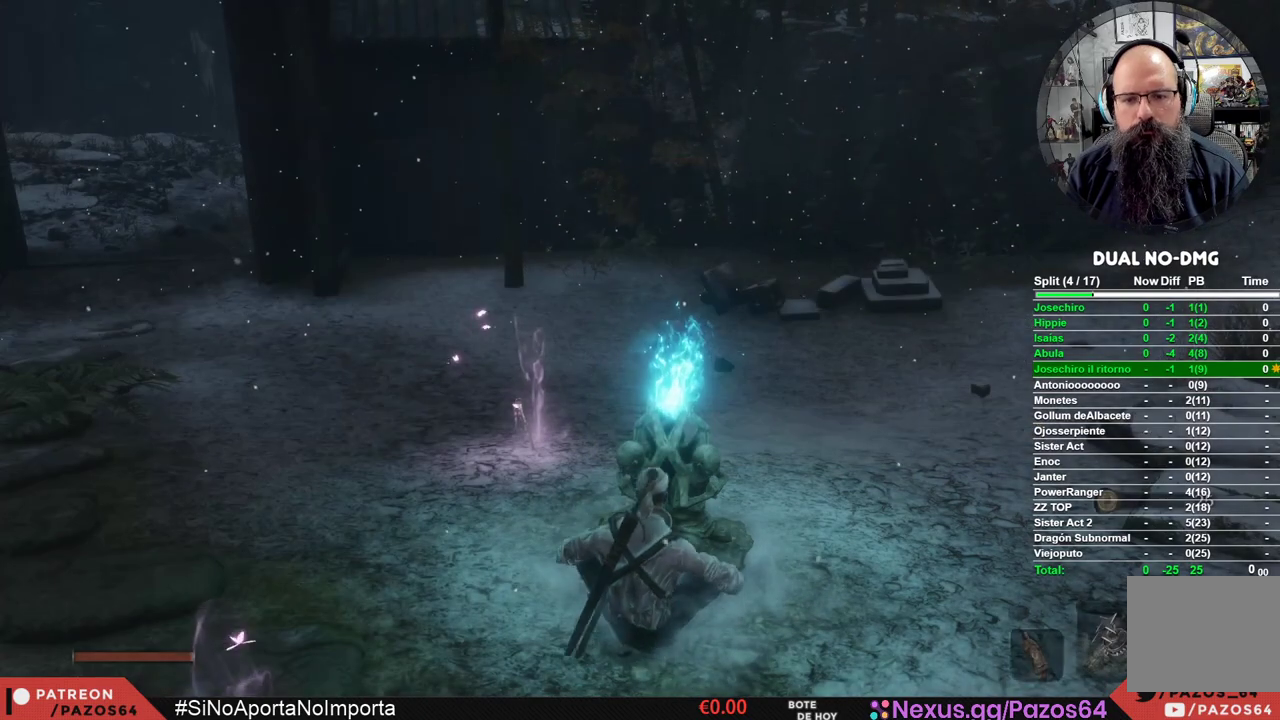
{"buttons": ["Y"], "left_stick": "center", "right_stick": "center", "events": [[383, "Y", "down"]]}
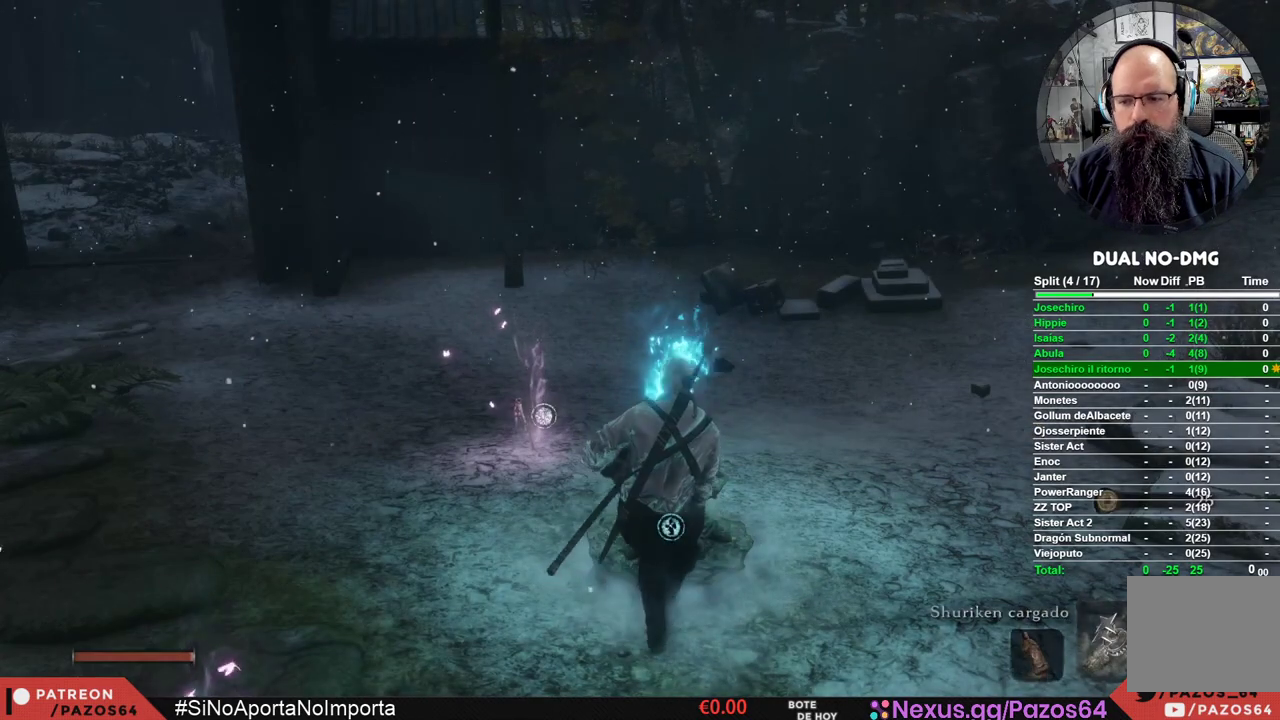
{"buttons": [], "left_stick": "center", "right_stick": "center", "events": [[50, "Y", "up"]]}
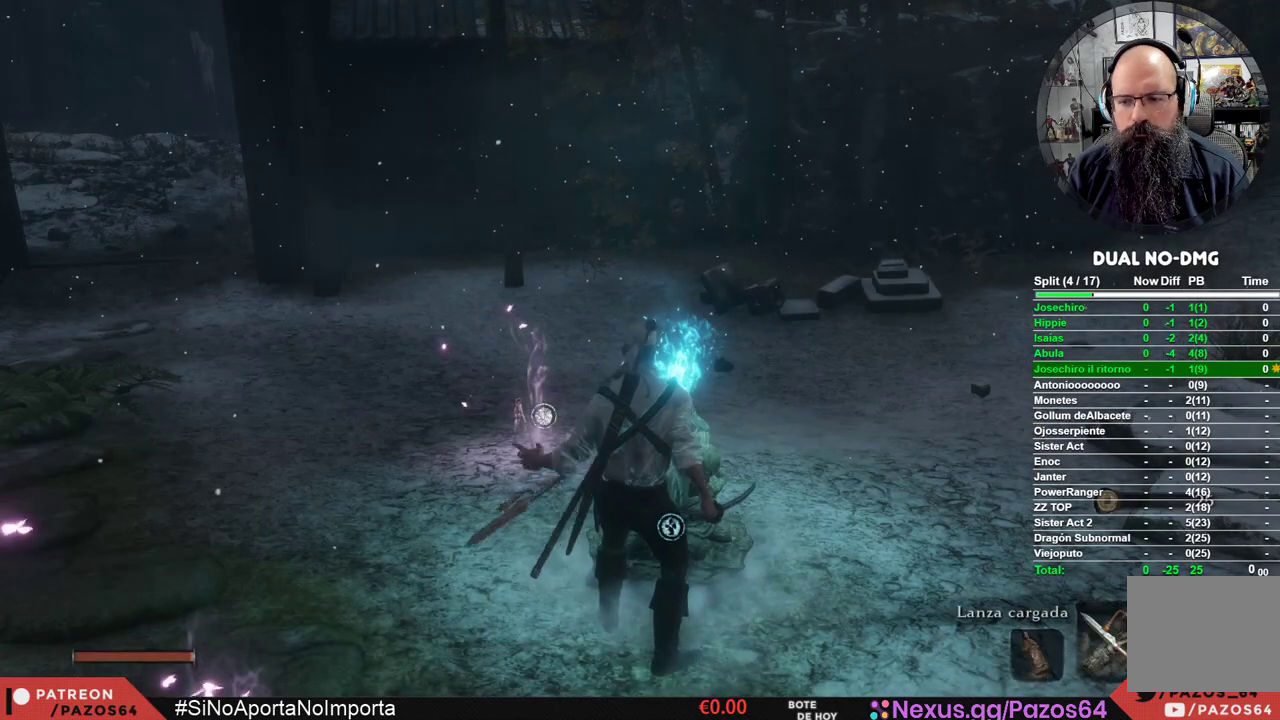
{"buttons": [], "left_stick": "center", "right_stick": "center", "events": [[100, "Y", "down"], [233, "Y", "up"]]}
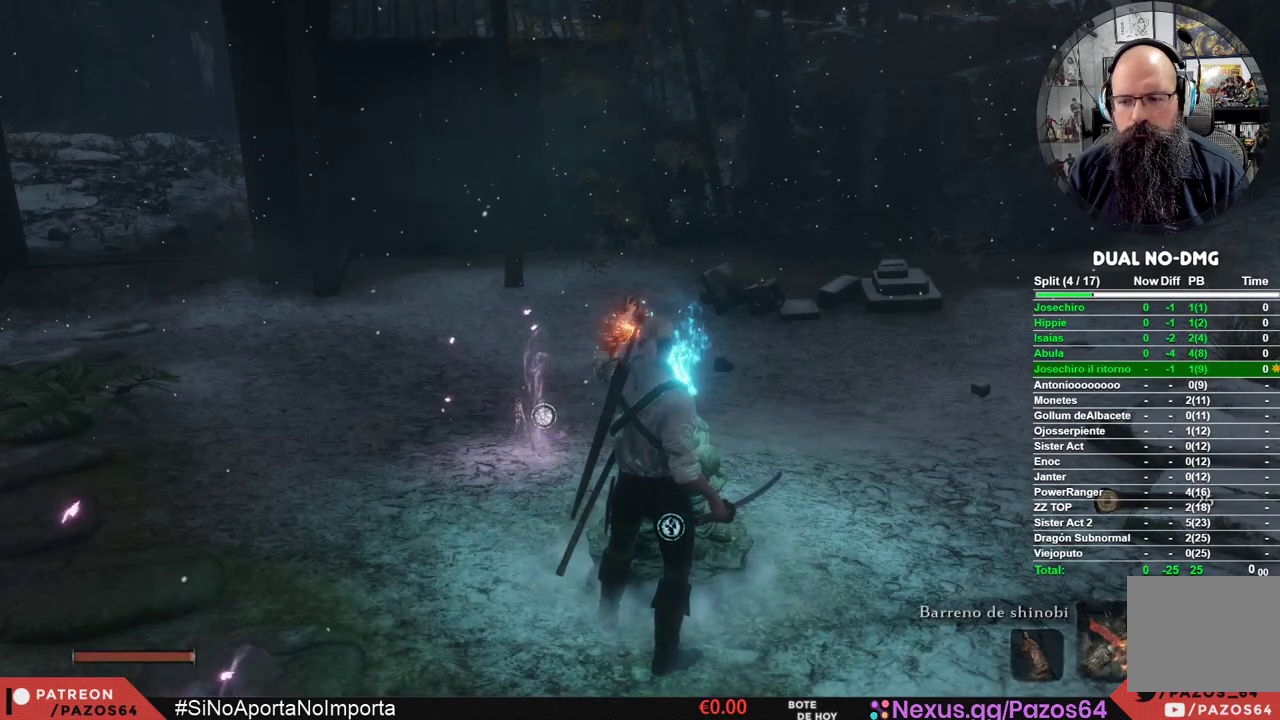
{"buttons": [], "left_stick": "center", "right_stick": "center", "events": []}
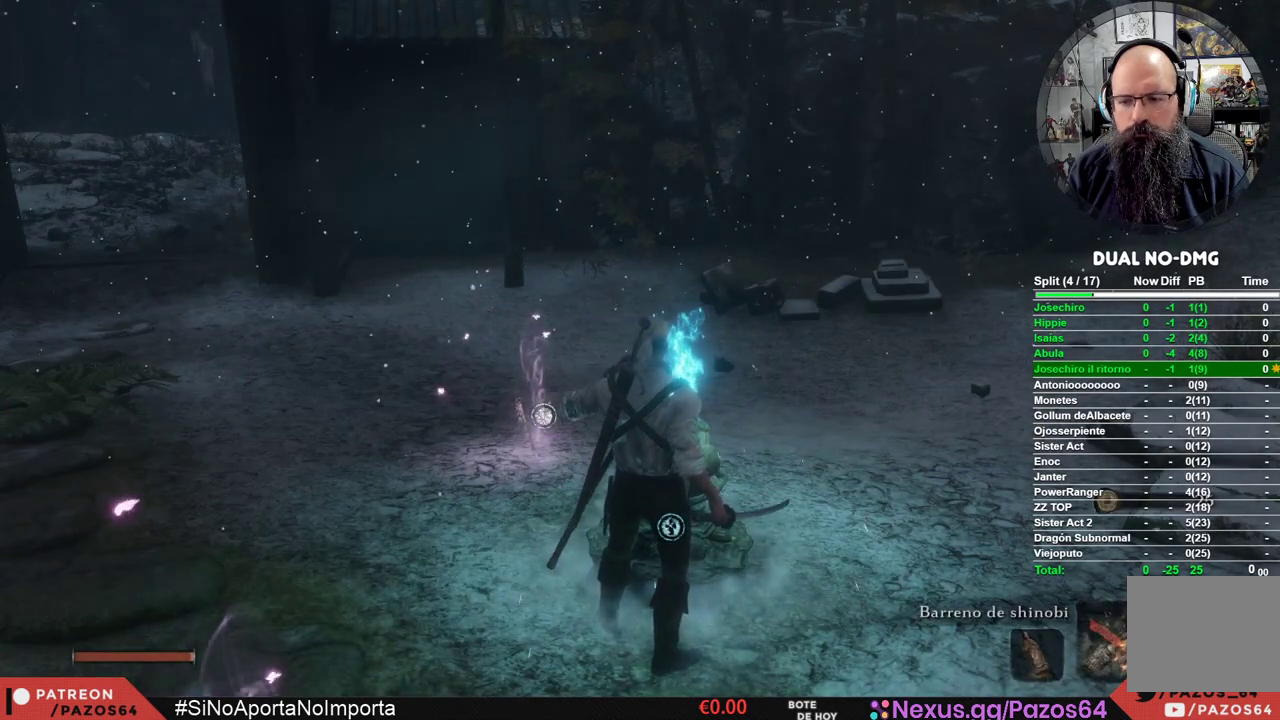
{"buttons": [], "left_stick": "center", "right_stick": "center", "events": []}
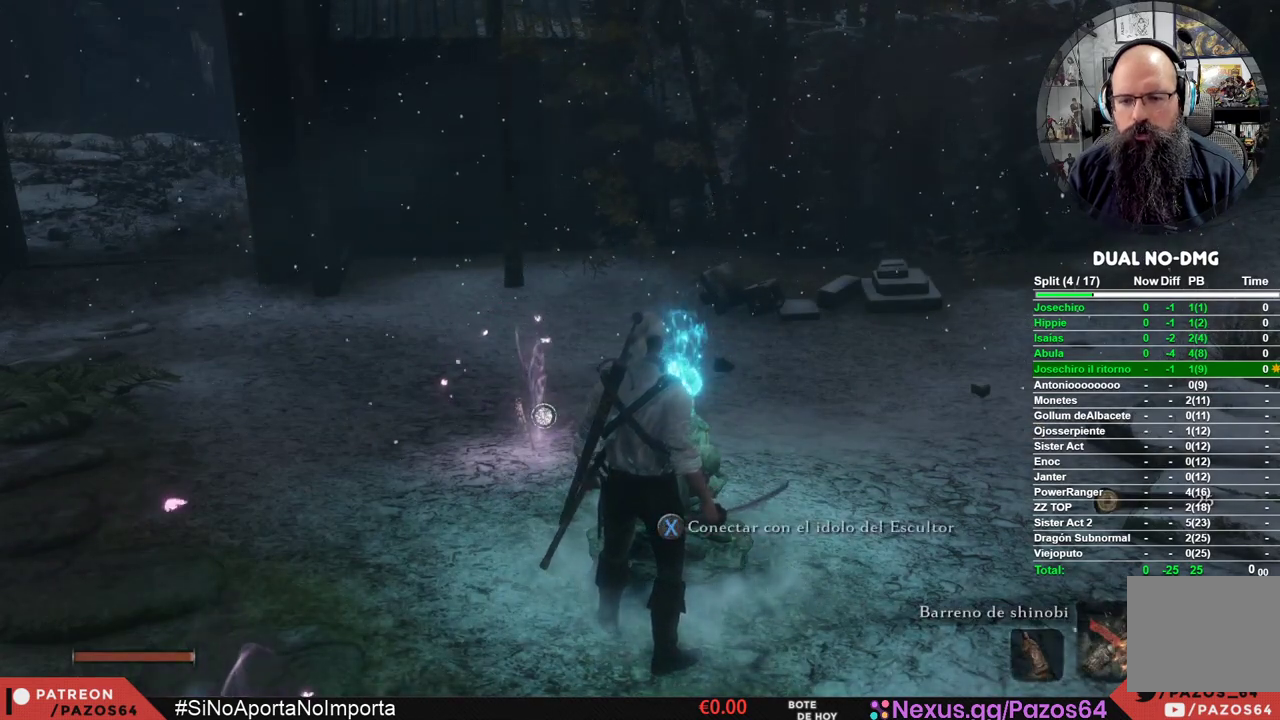
{"buttons": [], "left_stick": "center", "right_stick": "center", "events": [[367, "X", "down"], [467, "X", "up"]]}
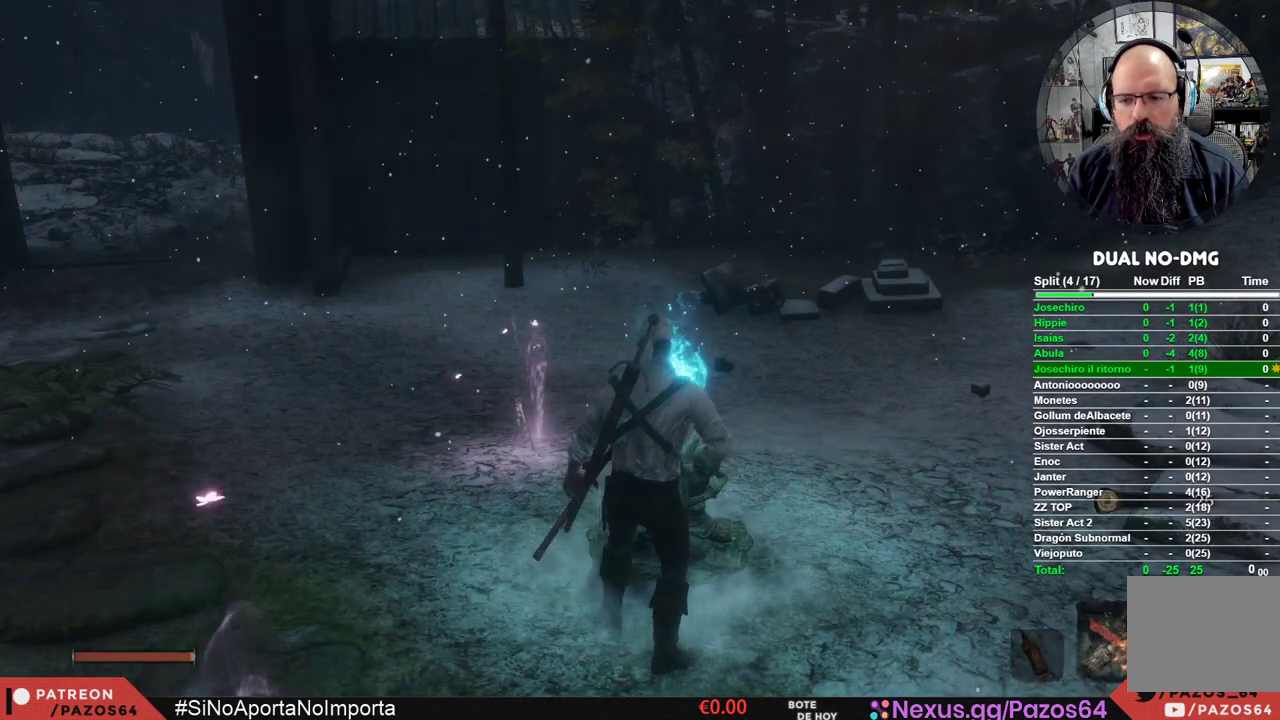
{"buttons": [], "left_stick": "center", "right_stick": "center", "events": []}
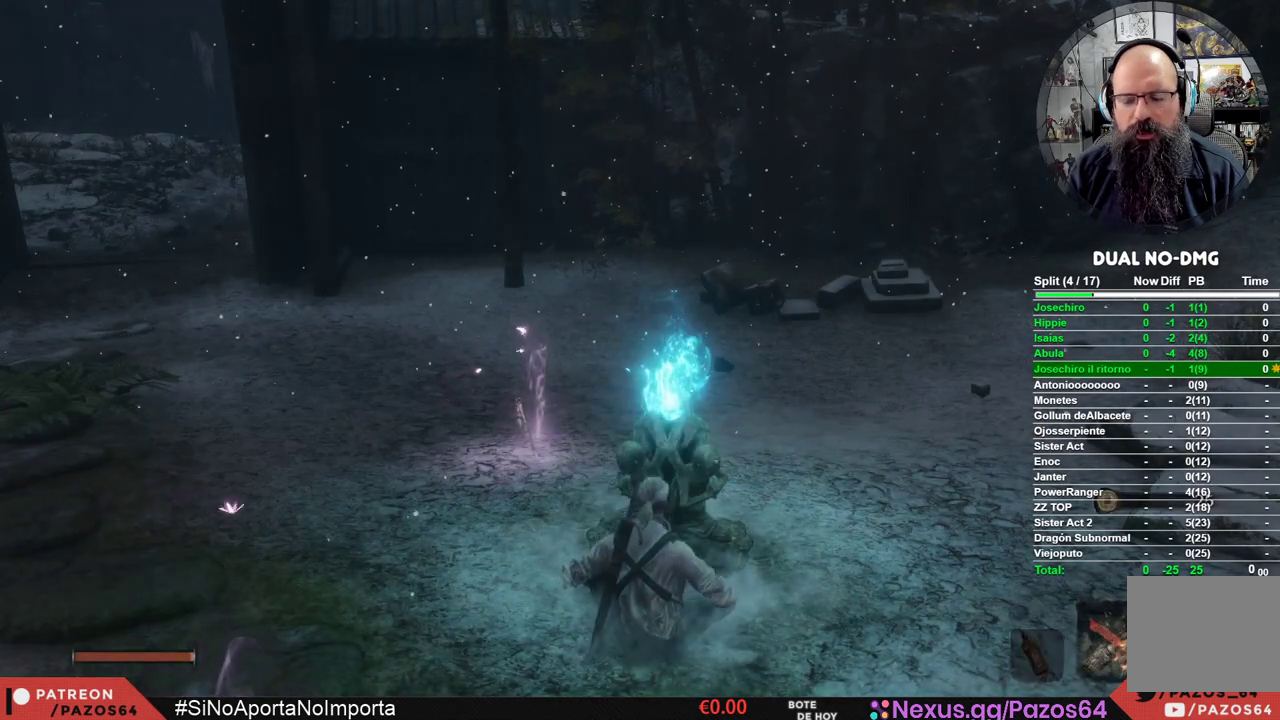
{"buttons": [], "left_stick": "center", "right_stick": "center", "events": []}
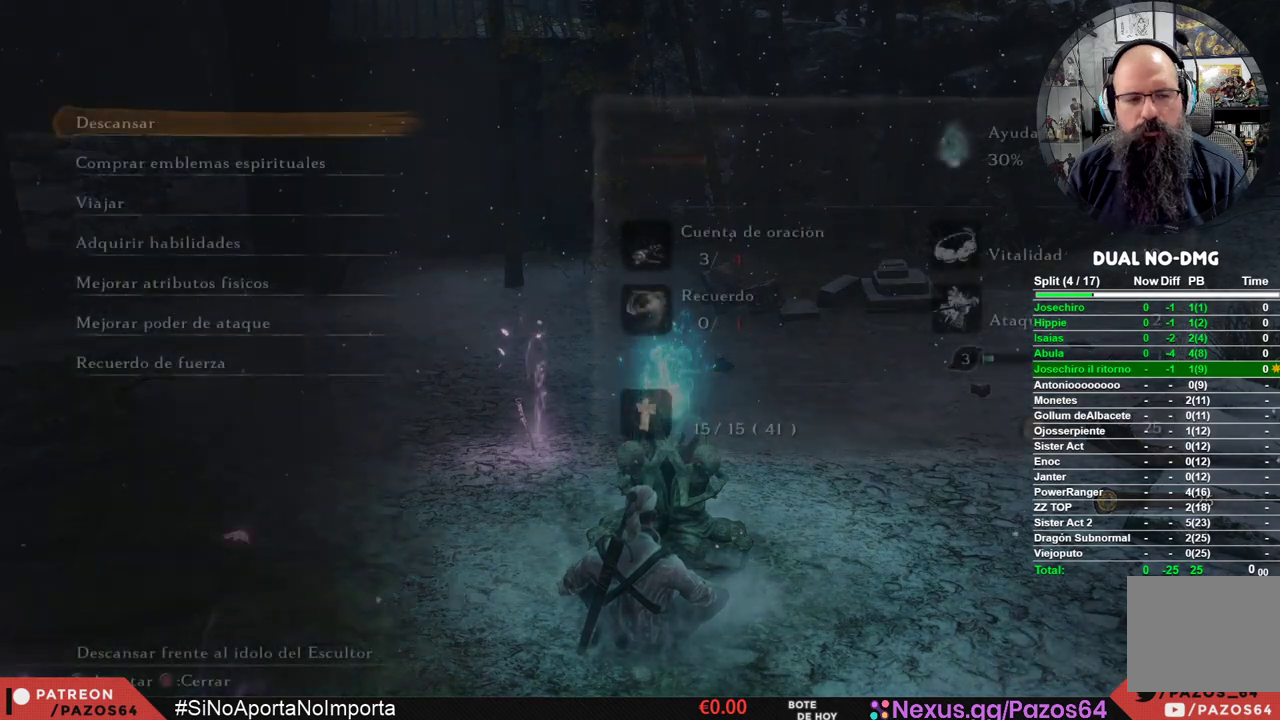
{"buttons": [], "left_stick": "center", "right_stick": "center", "events": [[400, "DPAD_DOWN", "down"], [483, "DPAD_DOWN", "up"]]}
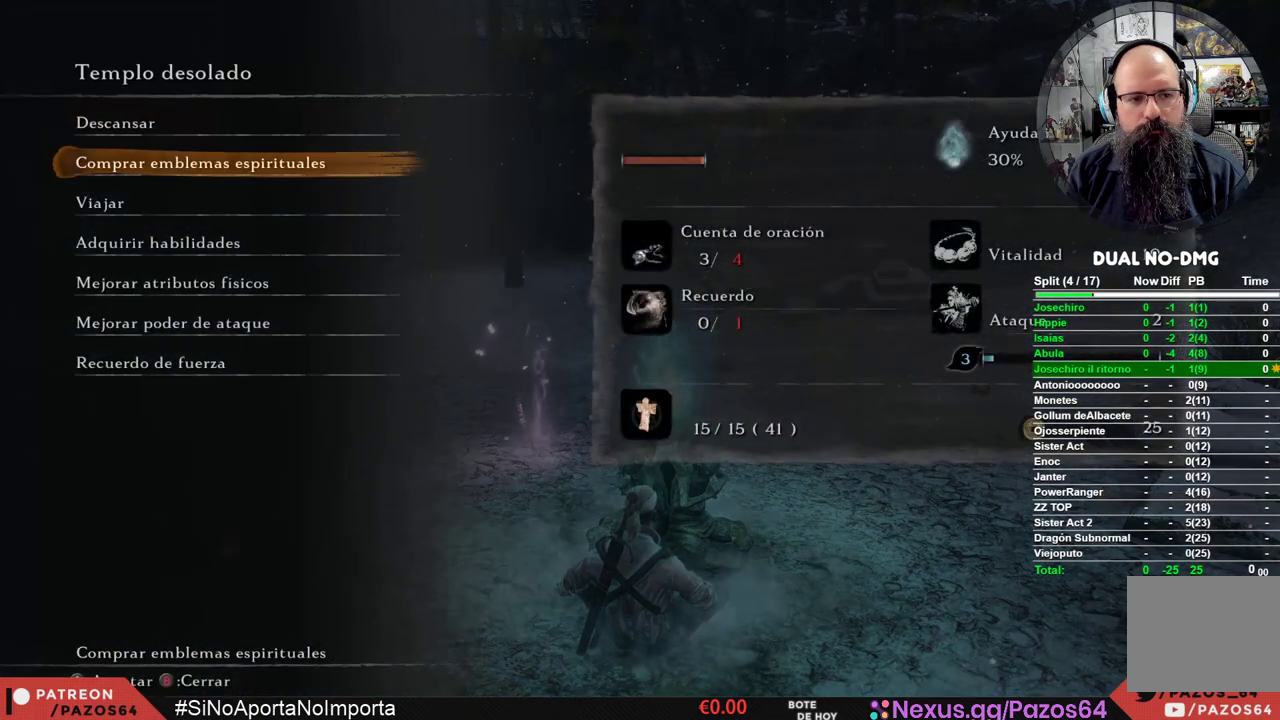
{"buttons": [], "left_stick": "center", "right_stick": "center", "events": [[83, "DPAD_DOWN", "down"], [183, "DPAD_DOWN", "up"], [283, "DPAD_DOWN", "down"], [383, "DPAD_DOWN", "up"]]}
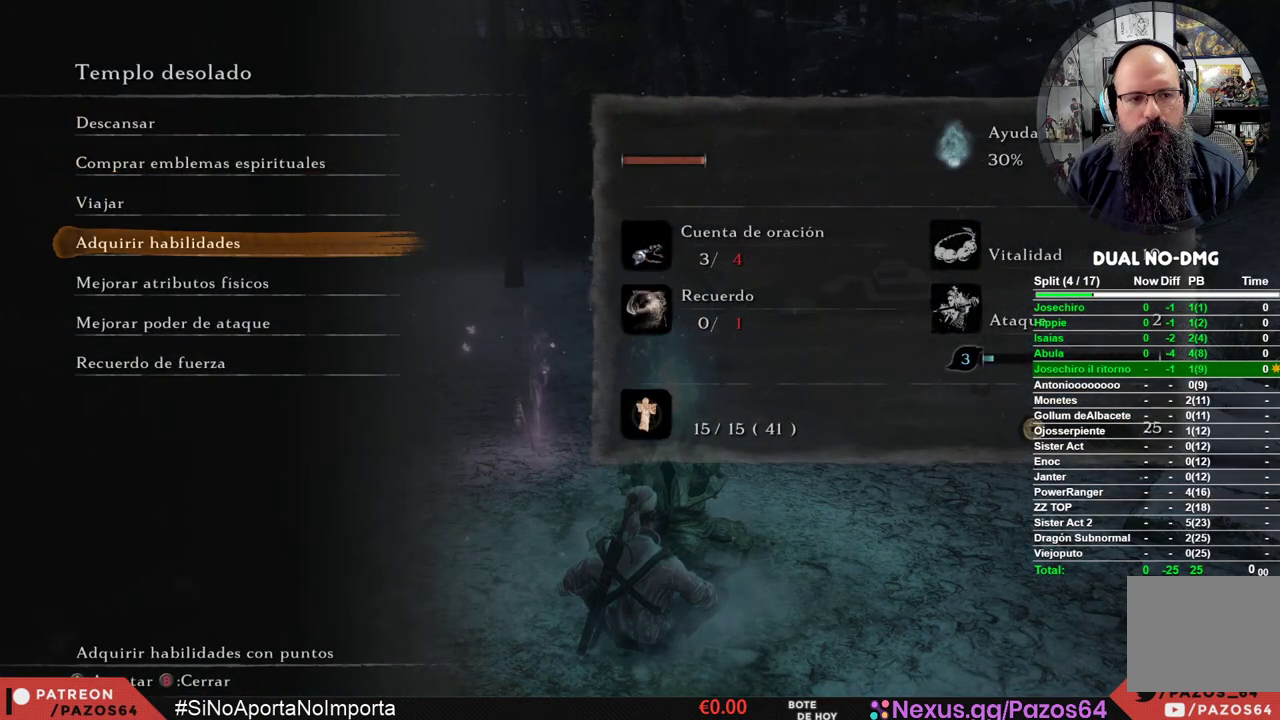
{"buttons": [], "left_stick": "center", "right_stick": "center", "events": [[217, "DPAD_UP", "down"], [317, "DPAD_UP", "up"], [333, "A", "down"], [467, "A", "up"]]}
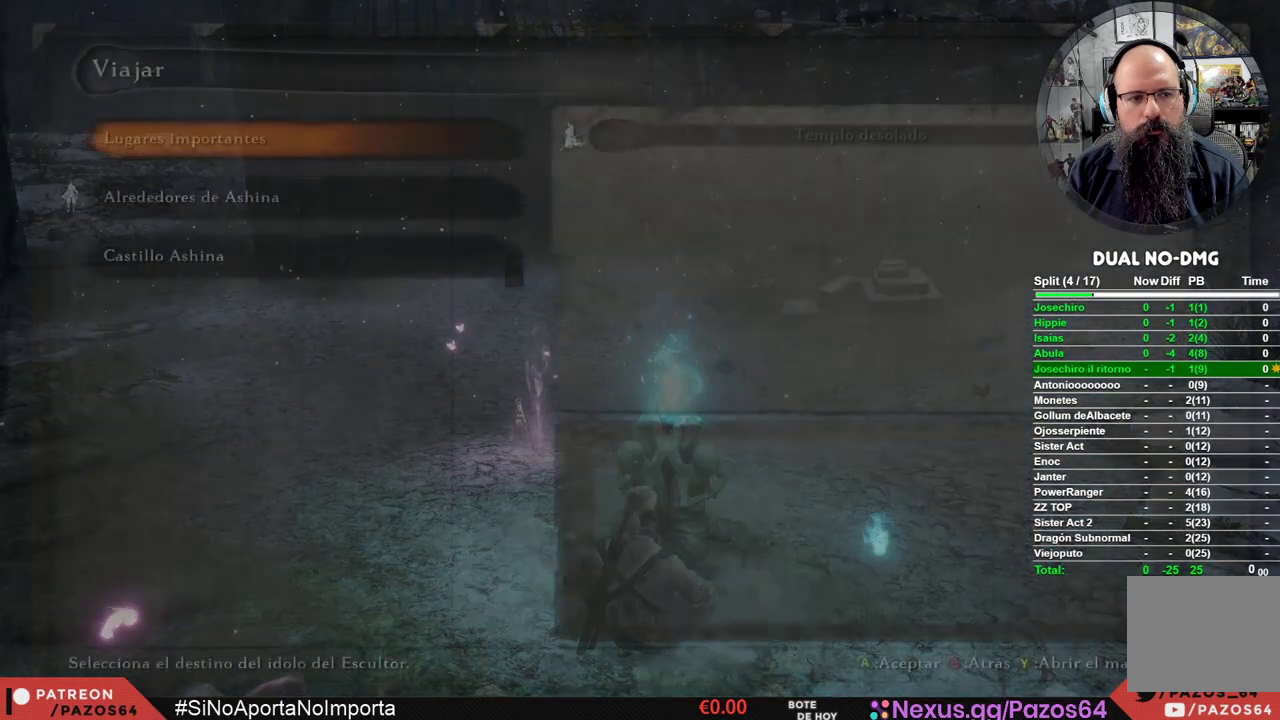
{"buttons": ["DPAD_DOWN"], "left_stick": "center", "right_stick": "center", "events": [[450, "DPAD_DOWN", "down"]]}
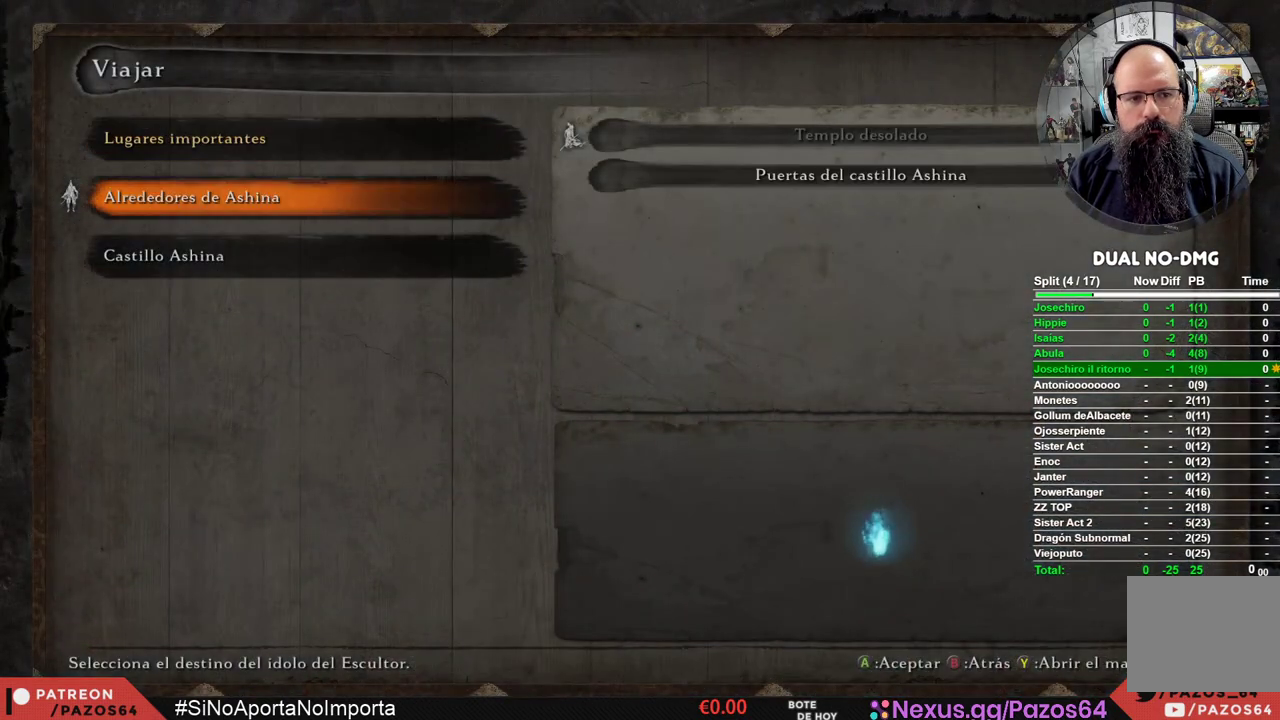
{"buttons": [], "left_stick": "center", "right_stick": "center", "events": [[50, "DPAD_DOWN", "up"], [183, "DPAD_DOWN", "down"], [250, "DPAD_DOWN", "up"]]}
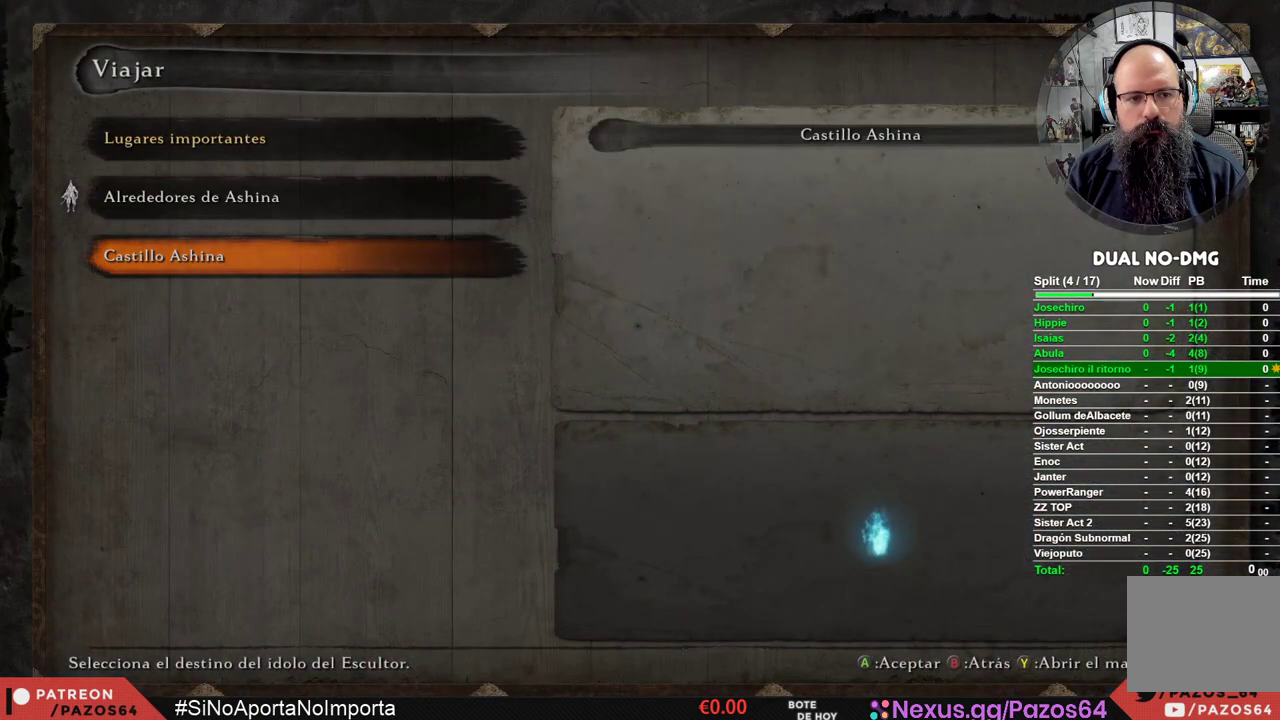
{"buttons": [], "left_stick": "center", "right_stick": "center", "events": [[217, "A", "down"], [350, "A", "up"]]}
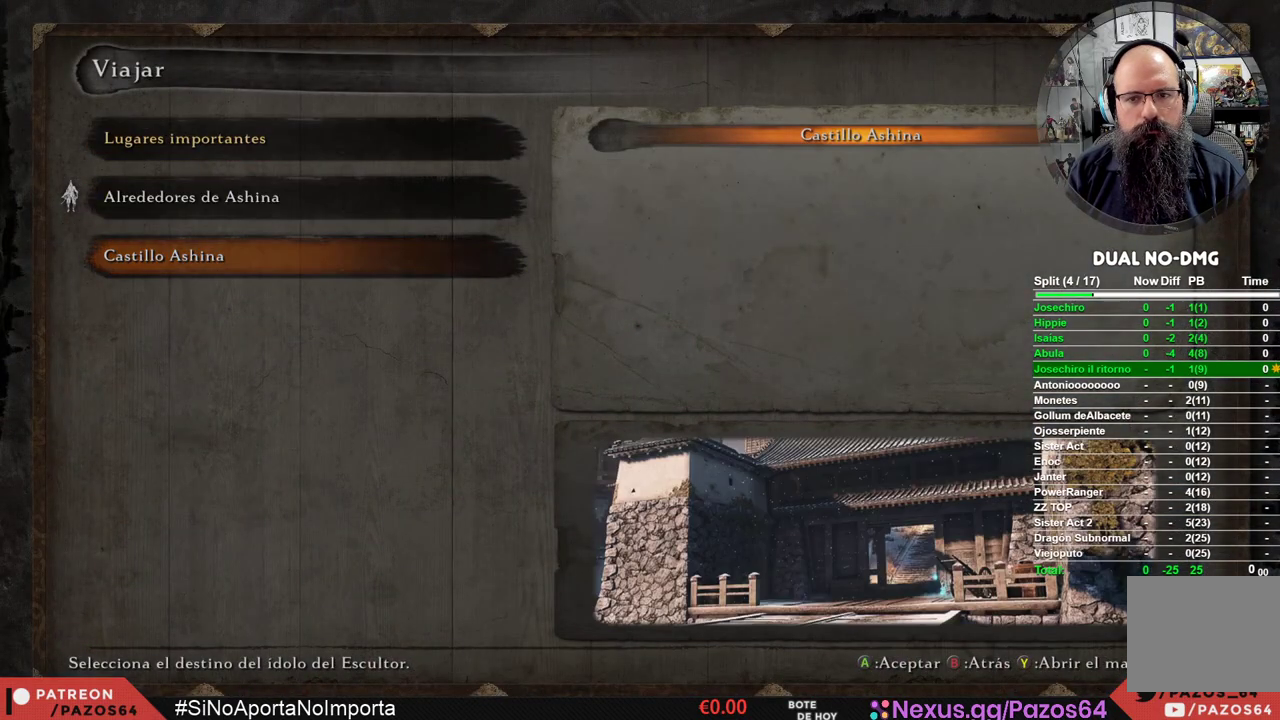
{"buttons": [], "left_stick": "center", "right_stick": "center", "events": [[217, "A", "down"], [367, "A", "up"]]}